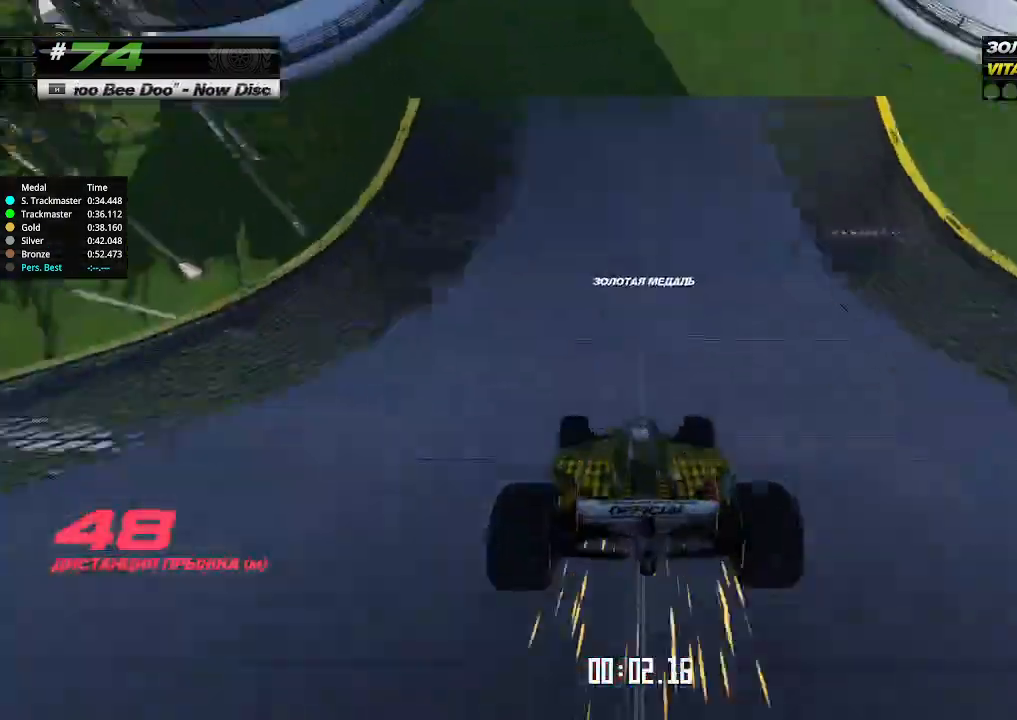
Gameplay with keyboard; each line is a JSON object with the keys held at the frame after it. "events" lists presses ("down") and releases ("up") of "down", "left", "right" and "up" between this image and that frame as [ms after this image, input, new state], when the widget could be followed in between. No other keys are recorded. Mouse input is not recorded.
{"keys": ["up"], "events": []}
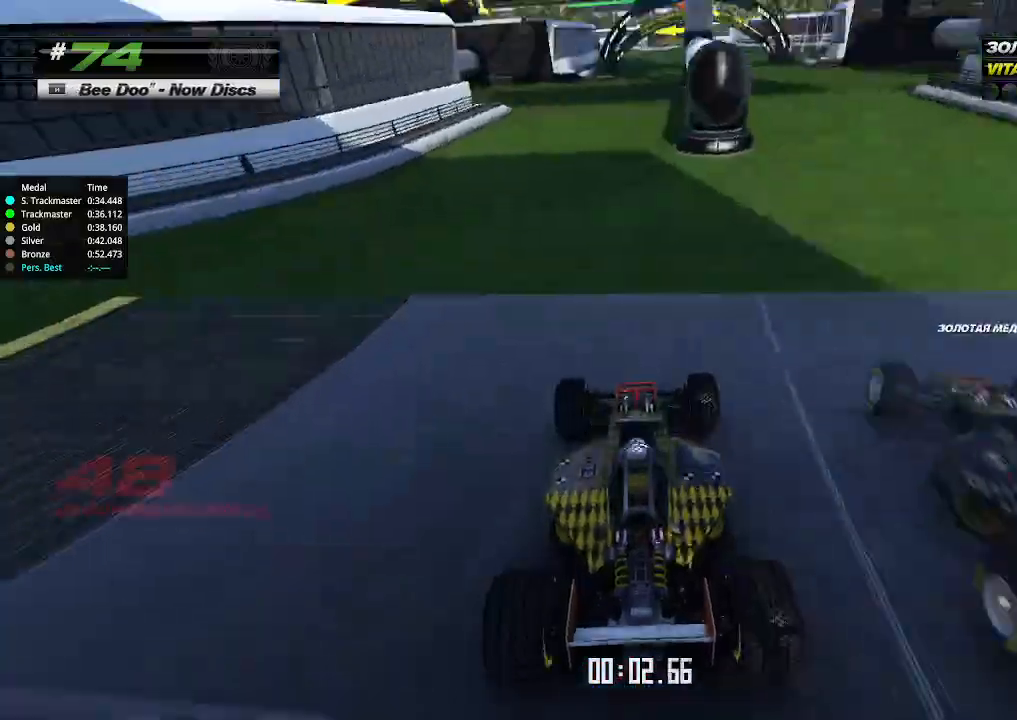
{"keys": ["up"], "events": []}
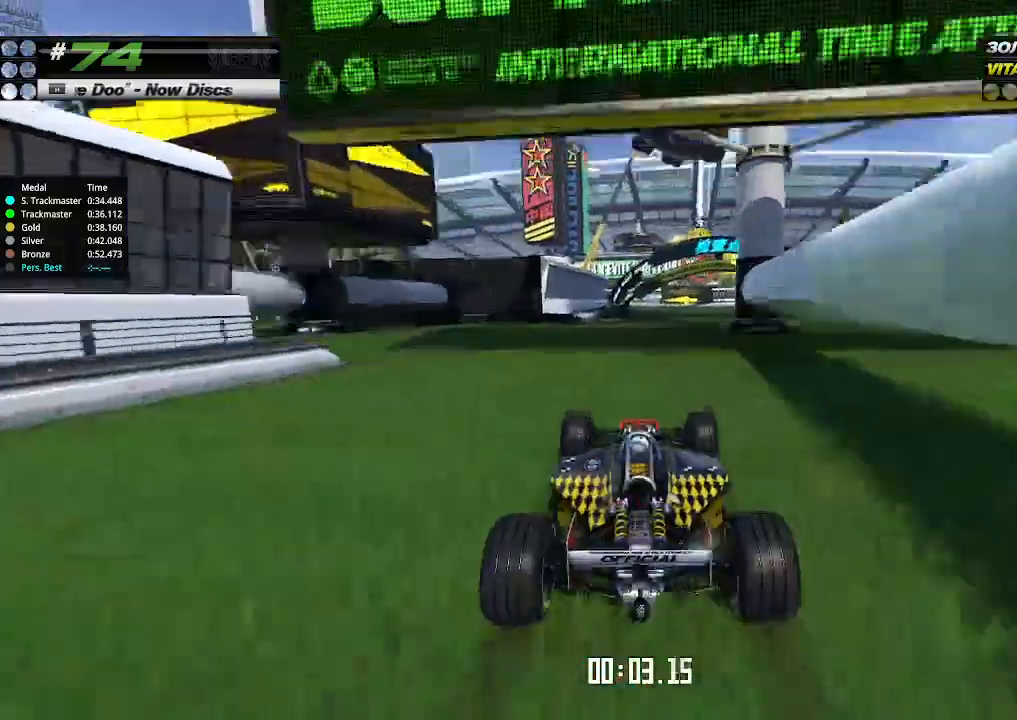
{"keys": ["left", "up"], "events": [[100, "right", "down"], [167, "right", "up"], [500, "left", "down"]]}
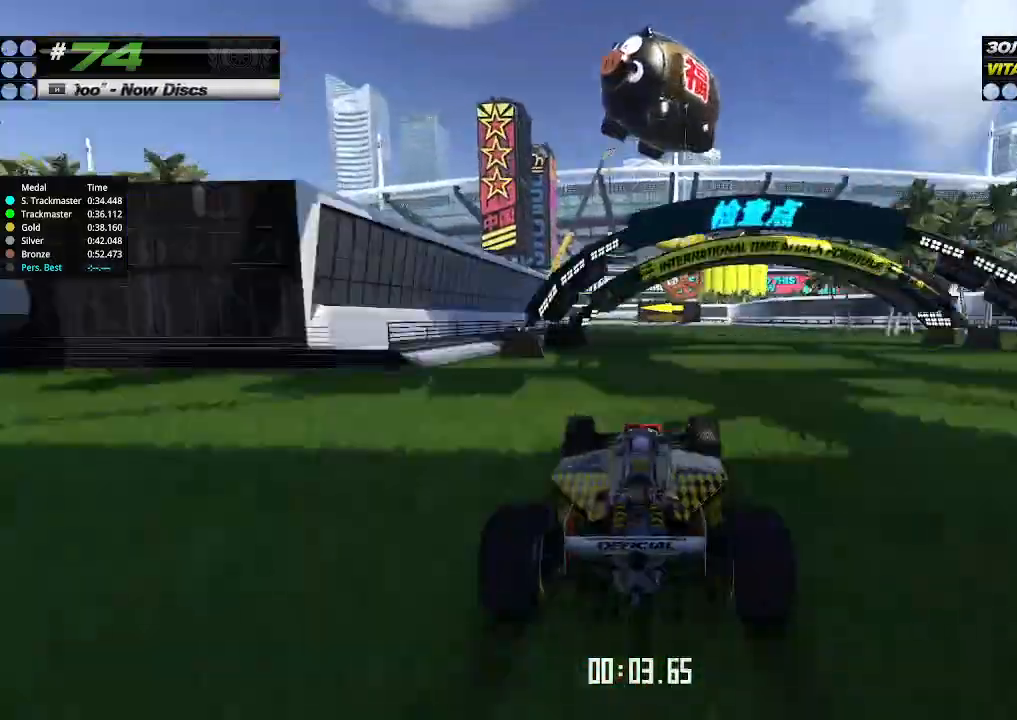
{"keys": ["left", "up"], "events": [[33, "left", "up"], [433, "left", "down"], [467, "left", "up"], [500, "left", "down"]]}
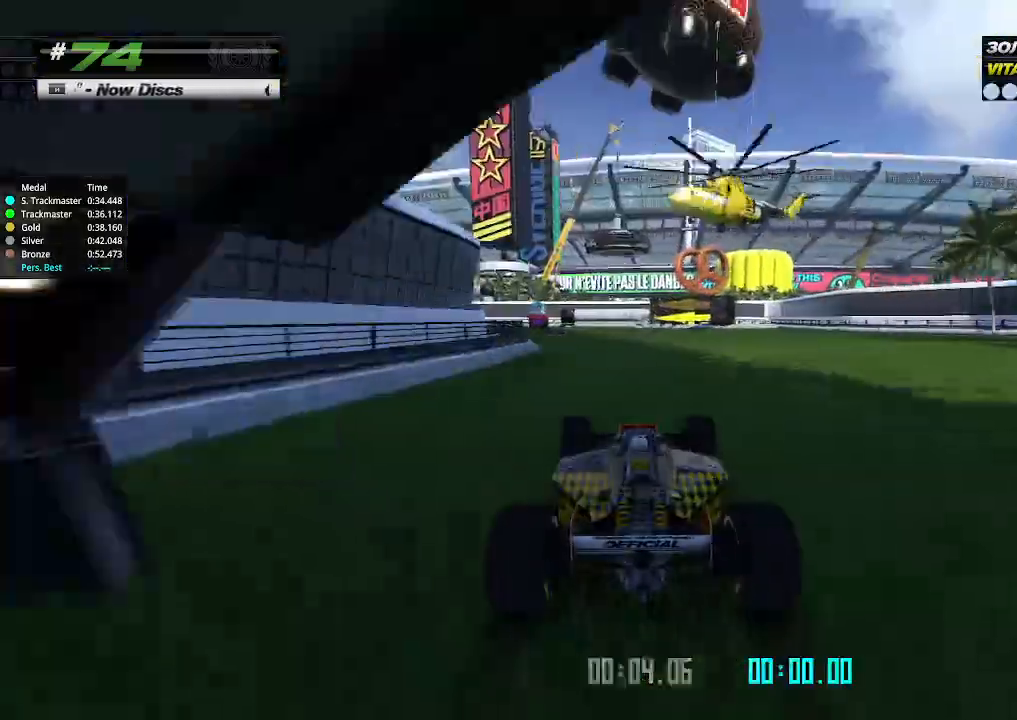
{"keys": ["left", "up"], "events": []}
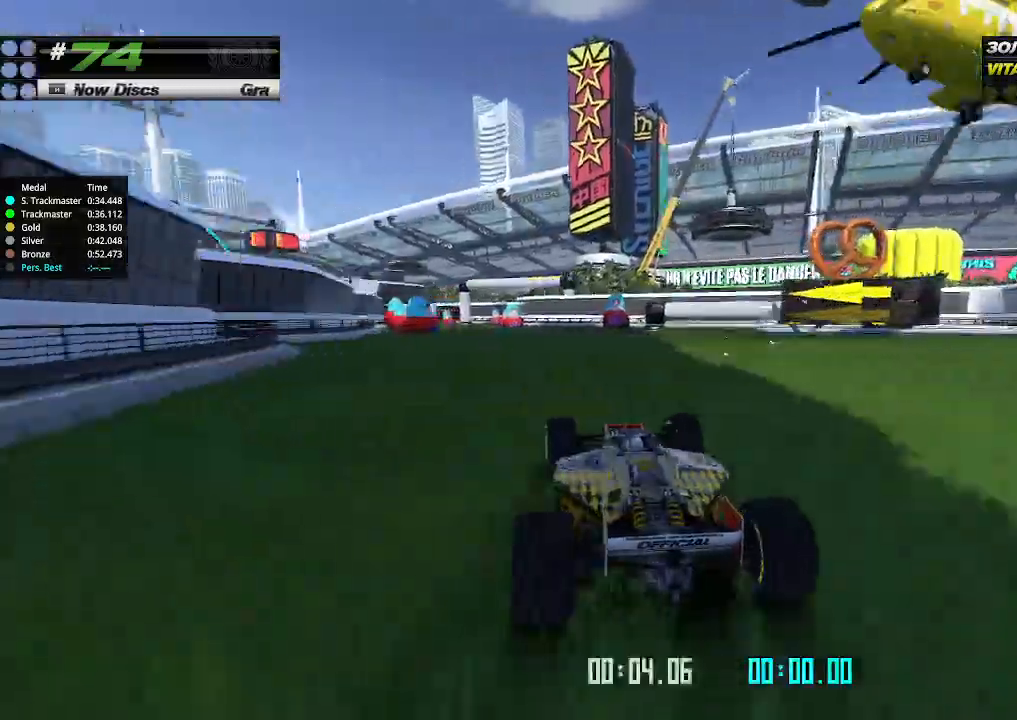
{"keys": ["up"], "events": [[133, "left", "up"], [367, "left", "down"], [500, "left", "up"]]}
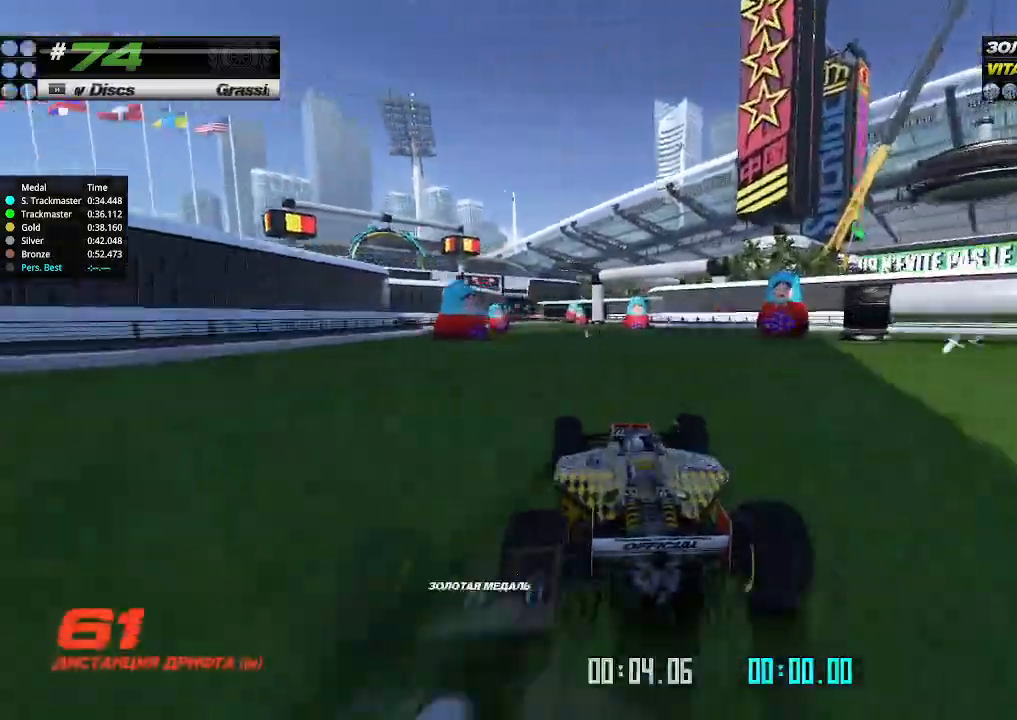
{"keys": ["up"], "events": [[233, "left", "down"], [333, "left", "up"]]}
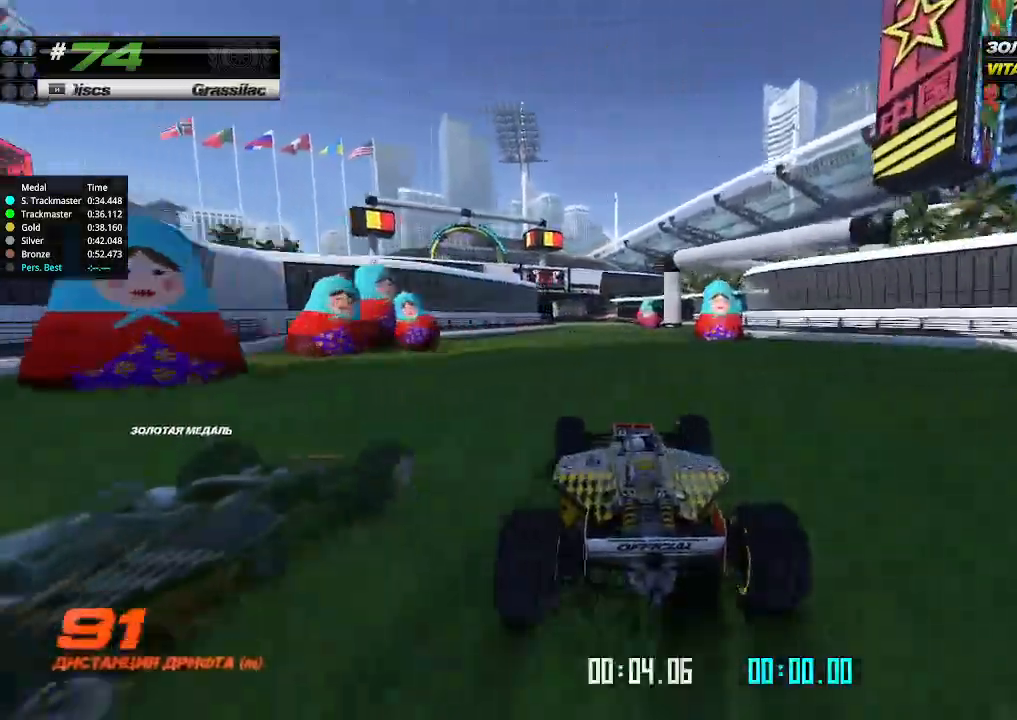
{"keys": ["up"], "events": [[33, "left", "down"], [100, "left", "up"]]}
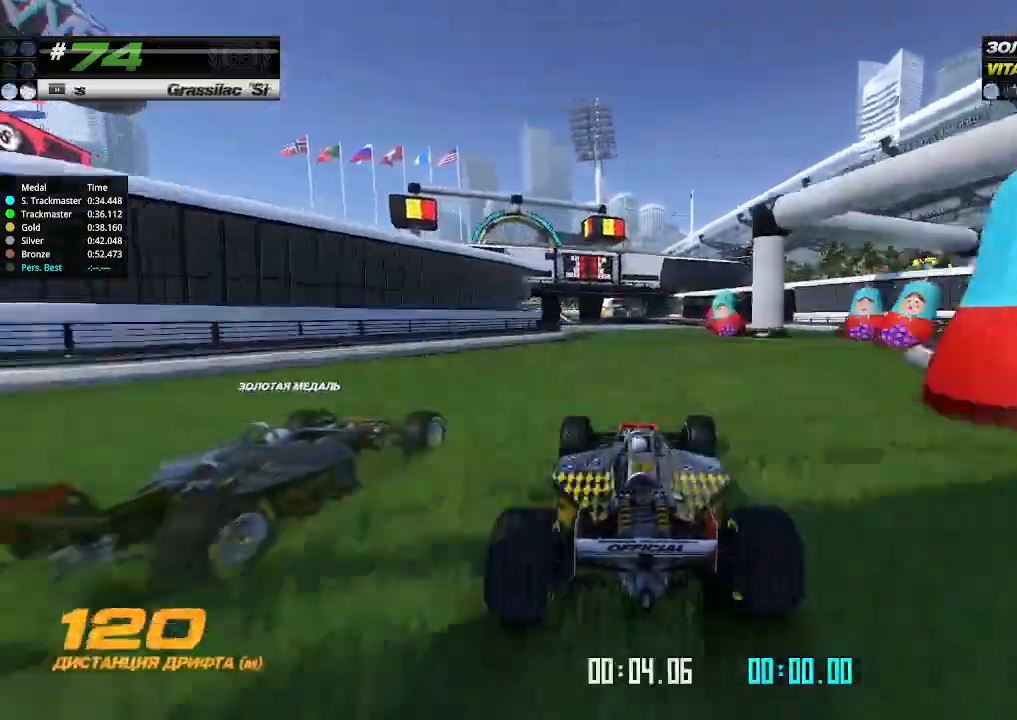
{"keys": ["up"], "events": [[33, "left", "down"], [133, "left", "up"], [367, "left", "down"], [433, "left", "up"]]}
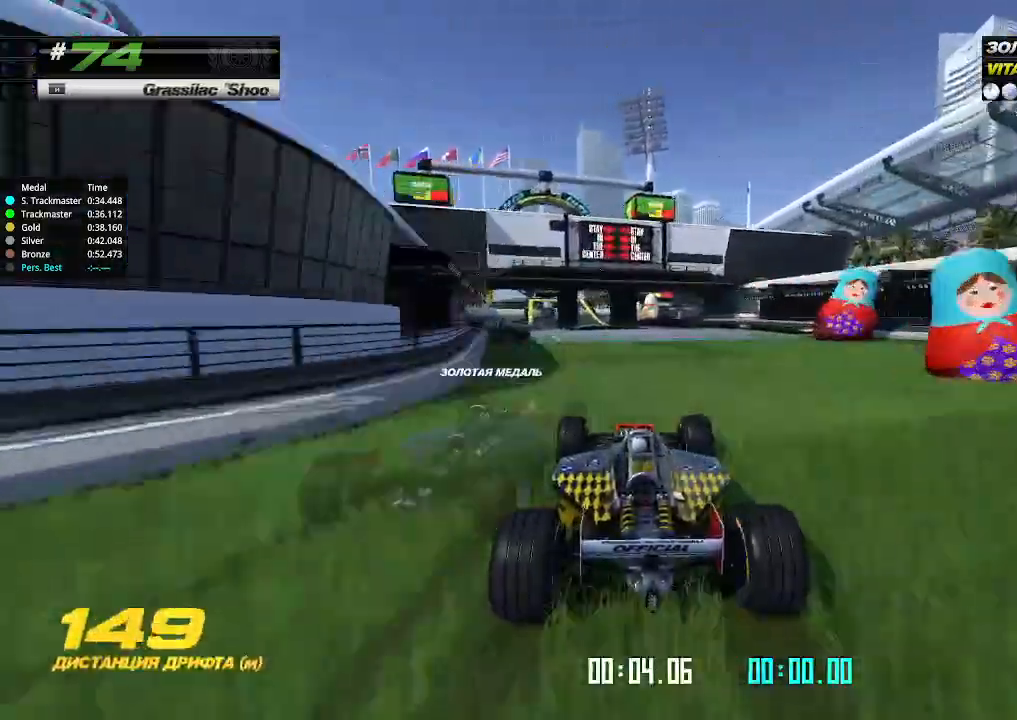
{"keys": ["left", "up"], "events": [[500, "left", "down"]]}
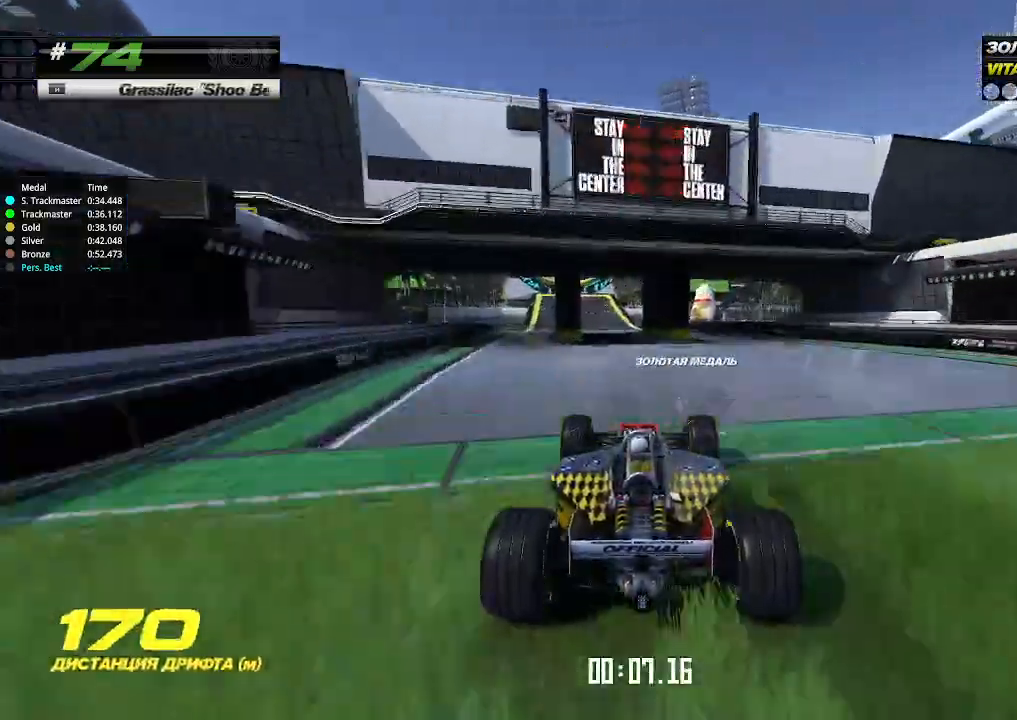
{"keys": ["up"], "events": [[67, "left", "up"], [300, "left", "down"], [367, "left", "up"]]}
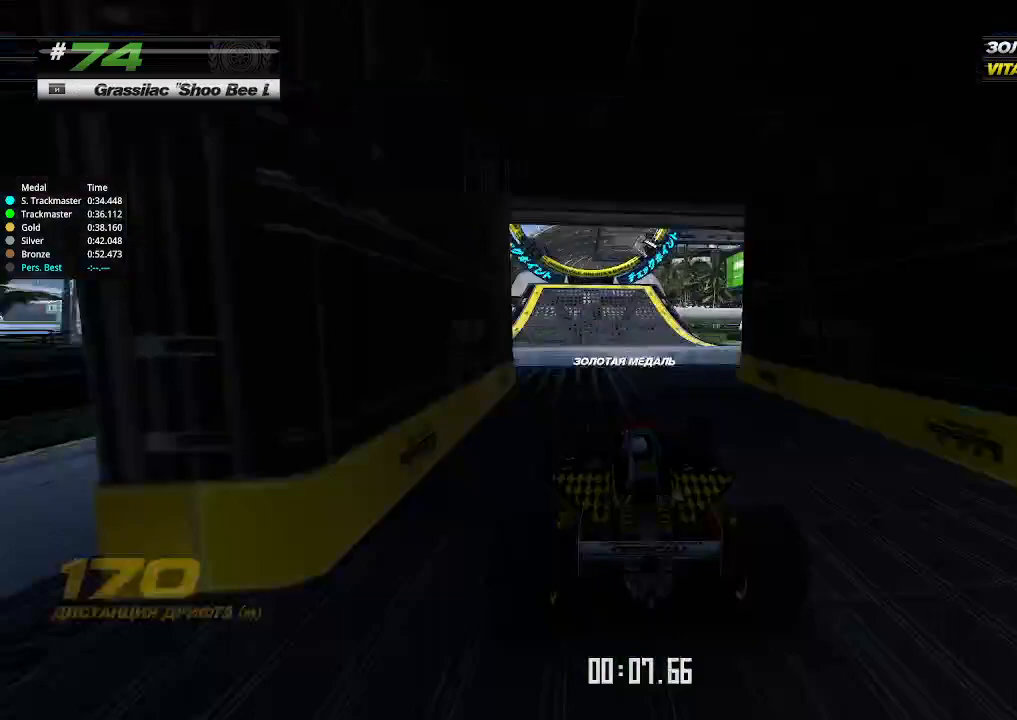
{"keys": ["right", "up"], "events": [[33, "left", "down"], [133, "left", "up"], [500, "right", "down"]]}
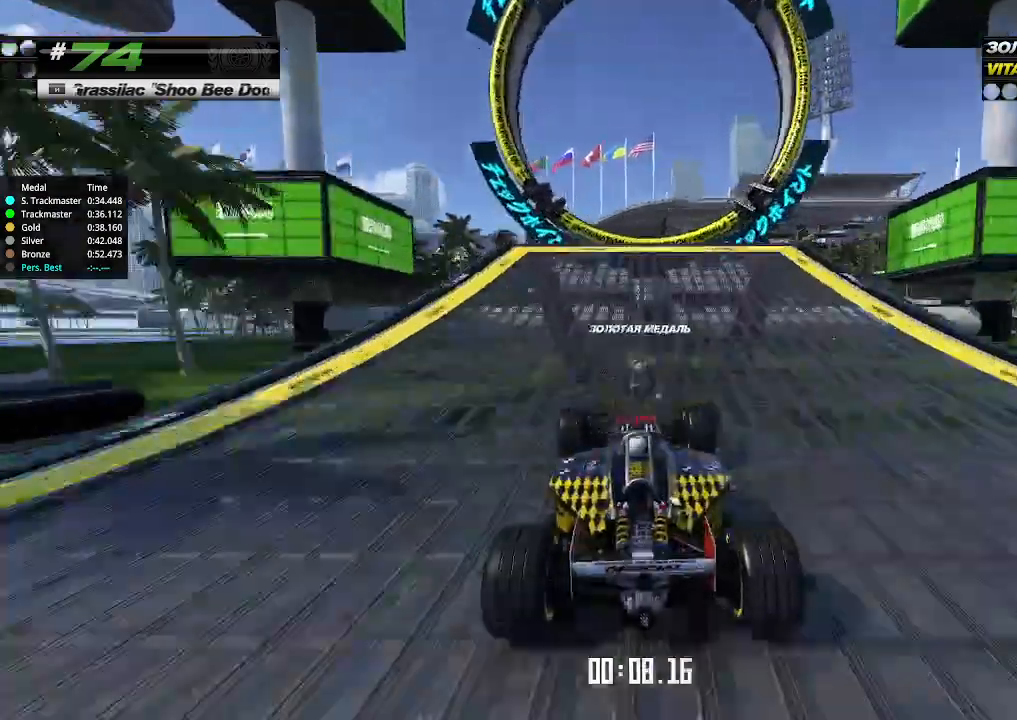
{"keys": ["down", "up"], "events": [[100, "right", "up"], [467, "down", "down"]]}
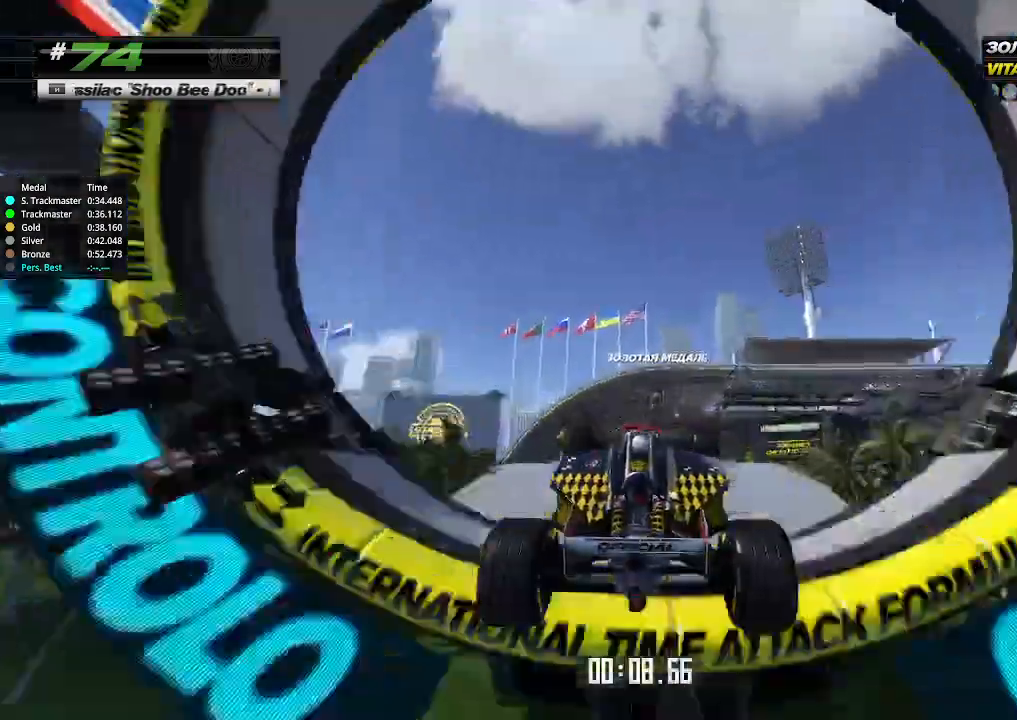
{"keys": ["up"], "events": [[33, "down", "up"]]}
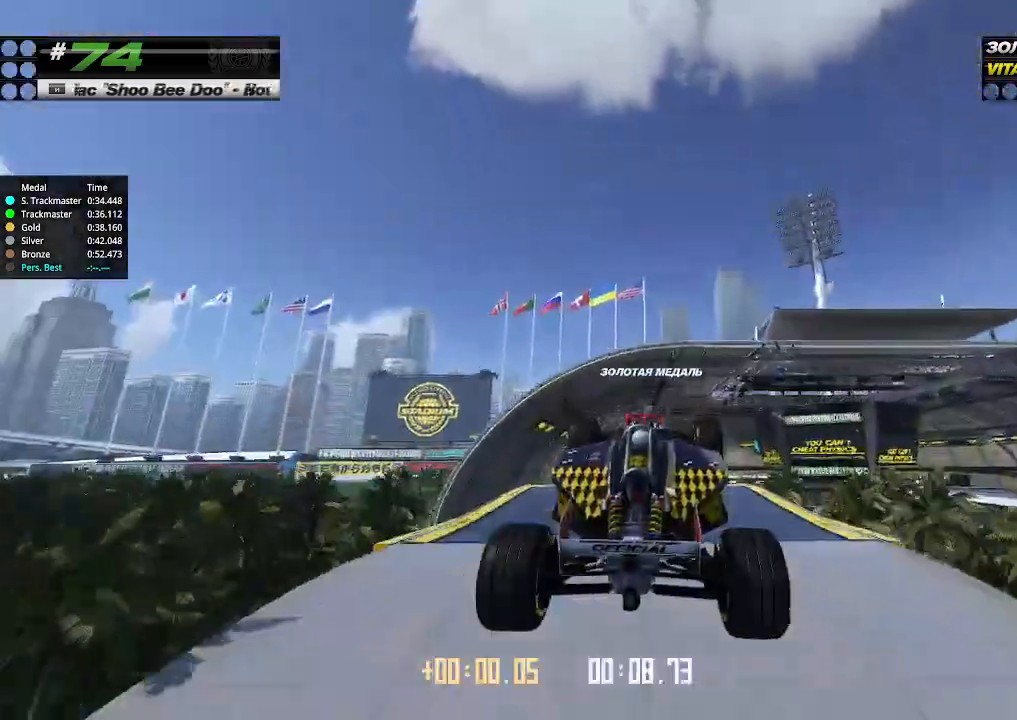
{"keys": ["left", "up"], "events": [[167, "left", "down"], [300, "left", "up"], [400, "left", "down"]]}
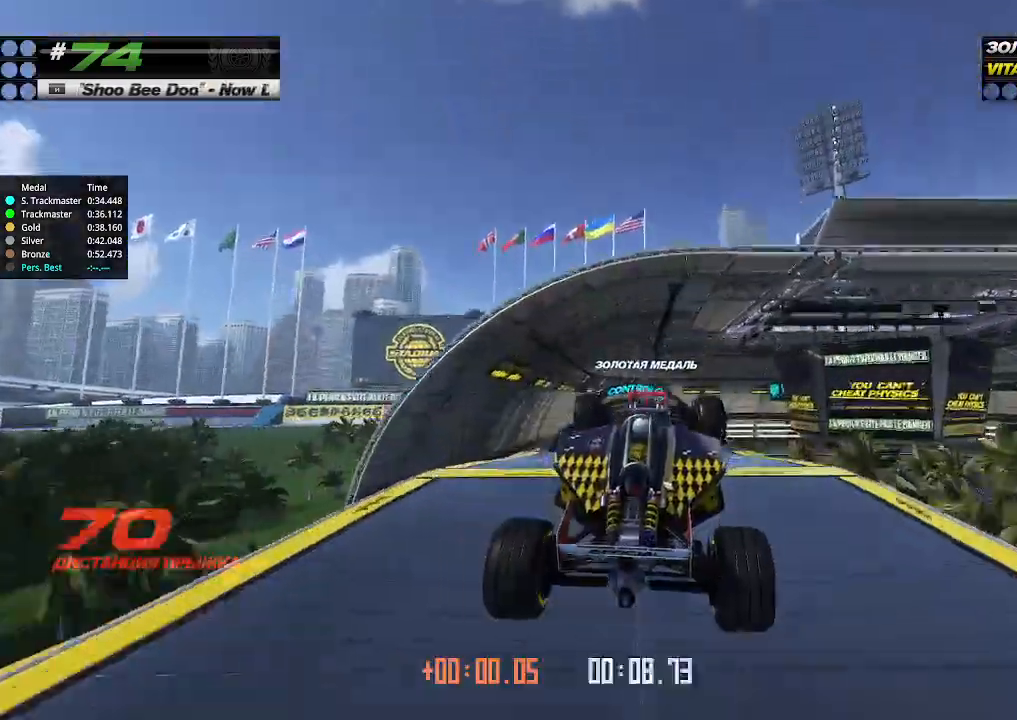
{"keys": ["up"], "events": [[33, "left", "up"], [133, "left", "down"], [267, "left", "up"], [367, "left", "down"], [467, "left", "up"]]}
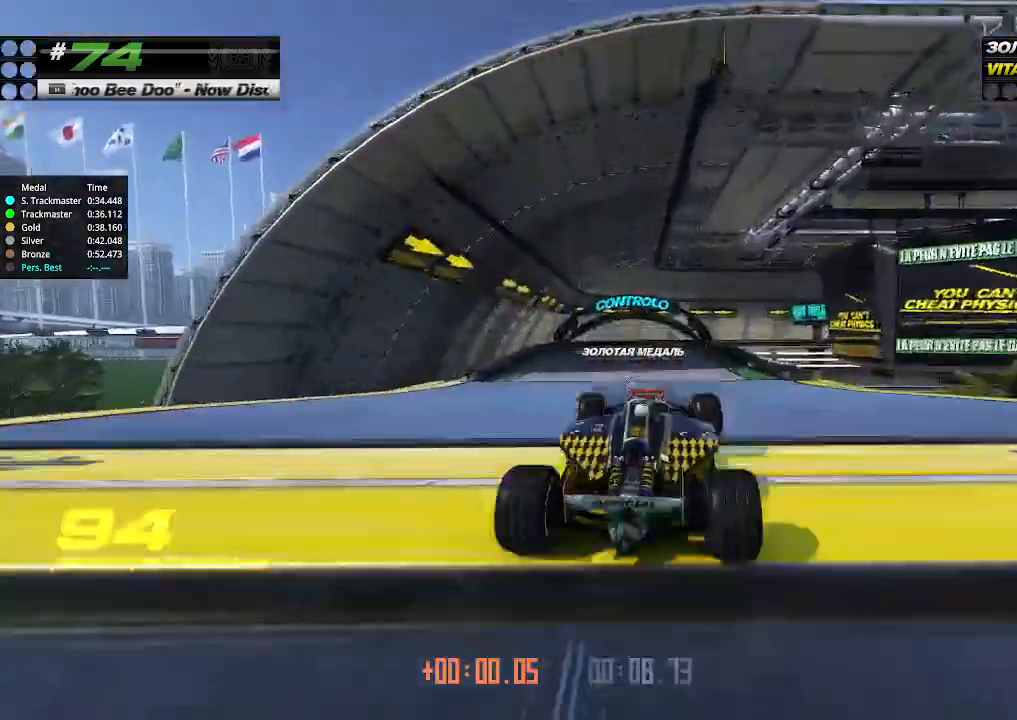
{"keys": ["up"], "events": []}
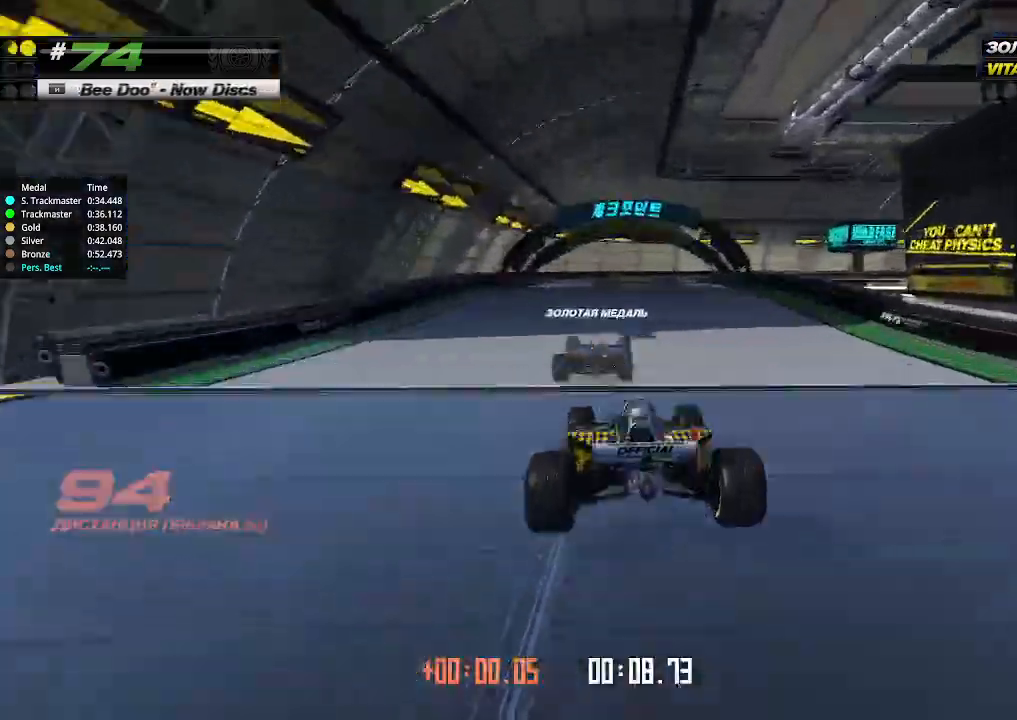
{"keys": ["up"], "events": [[33, "right", "down"], [133, "right", "up"]]}
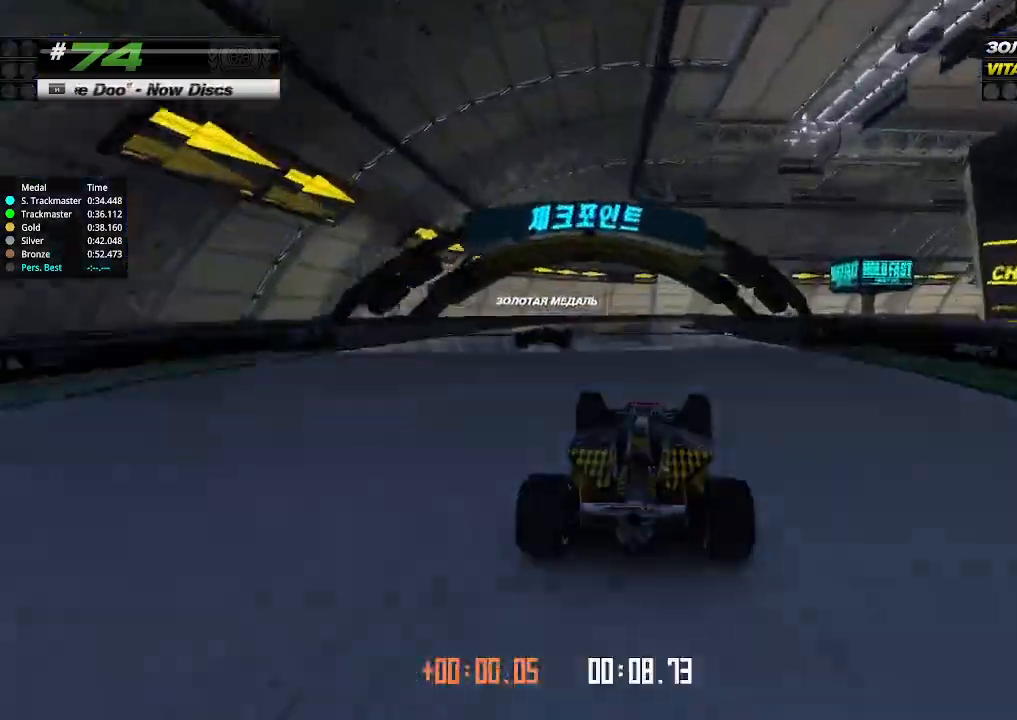
{"keys": ["up"], "events": [[67, "left", "down"], [133, "left", "up"]]}
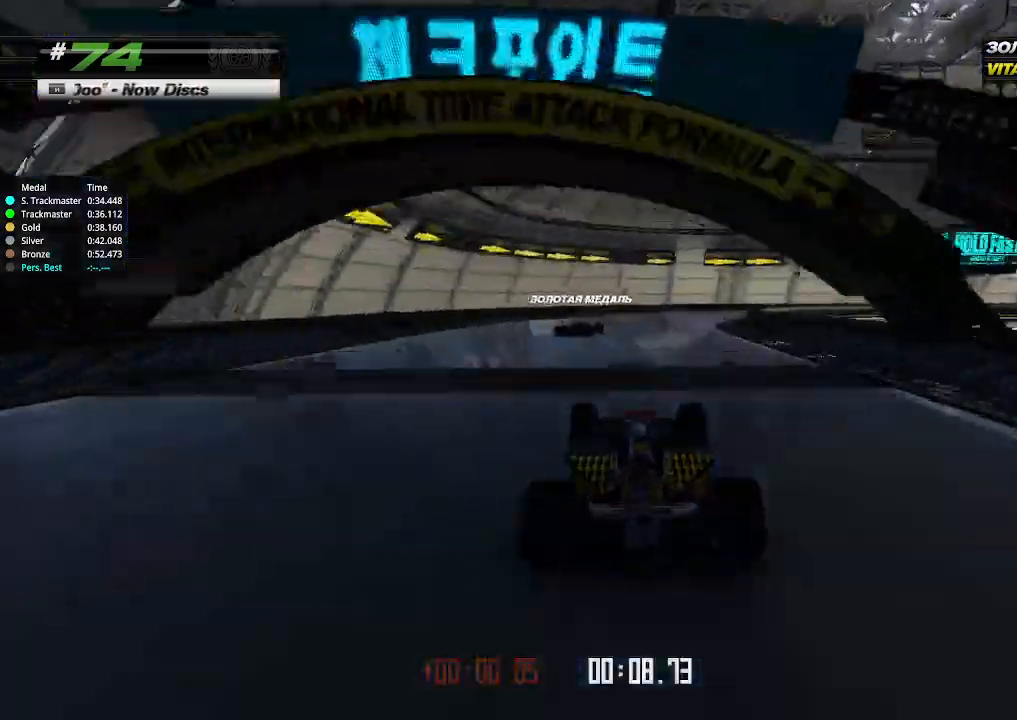
{"keys": ["up"], "events": [[100, "right", "down"], [167, "right", "up"], [233, "right", "down"], [333, "right", "up"], [400, "right", "down"], [500, "right", "up"]]}
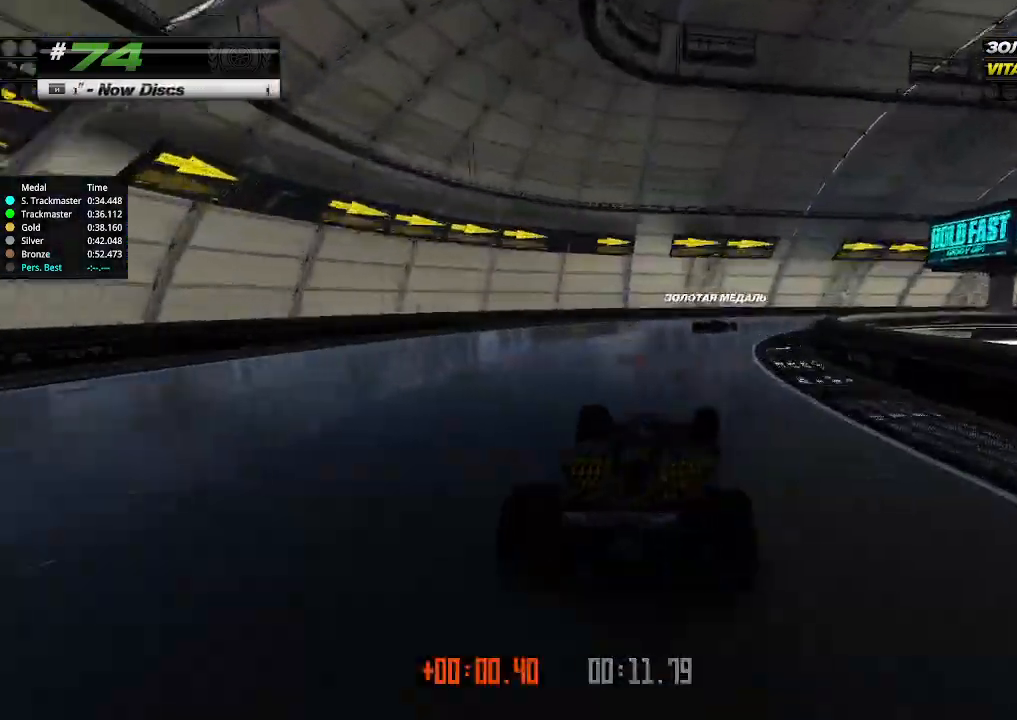
{"keys": ["right", "up"], "events": [[33, "right", "down"]]}
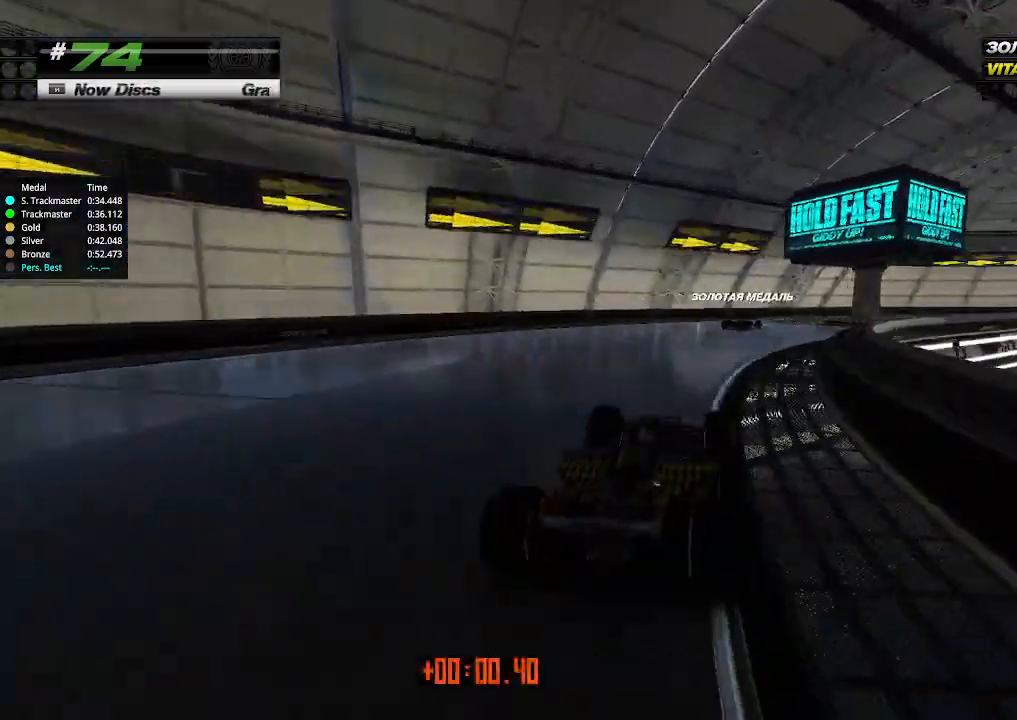
{"keys": ["right", "up"], "events": []}
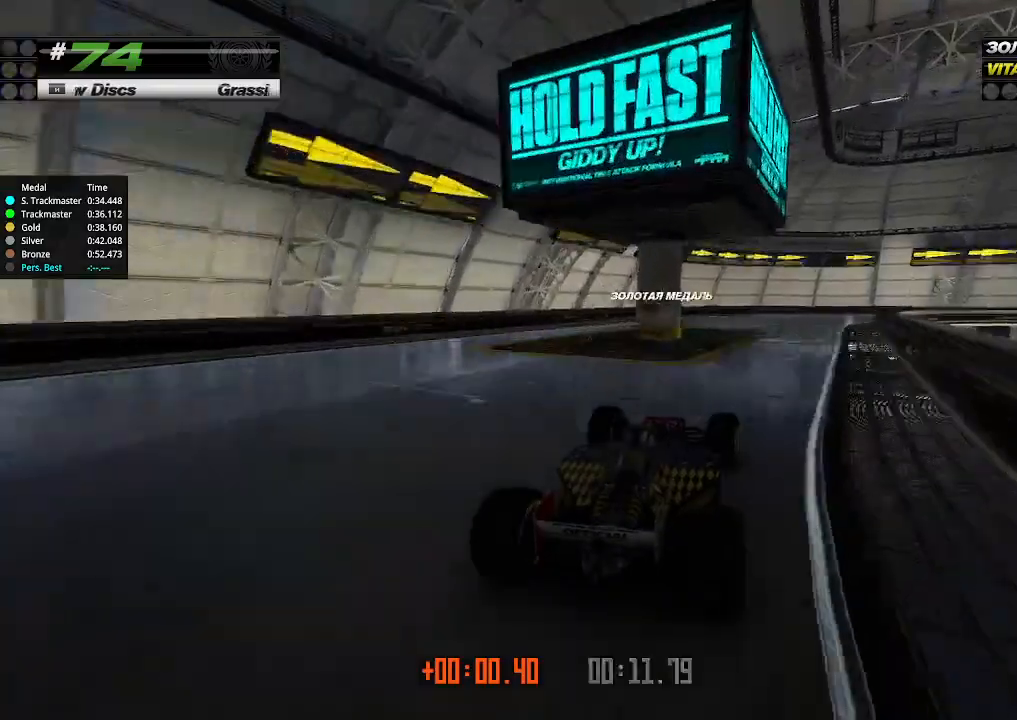
{"keys": ["right", "up"], "events": [[233, "right", "up"], [433, "right", "down"]]}
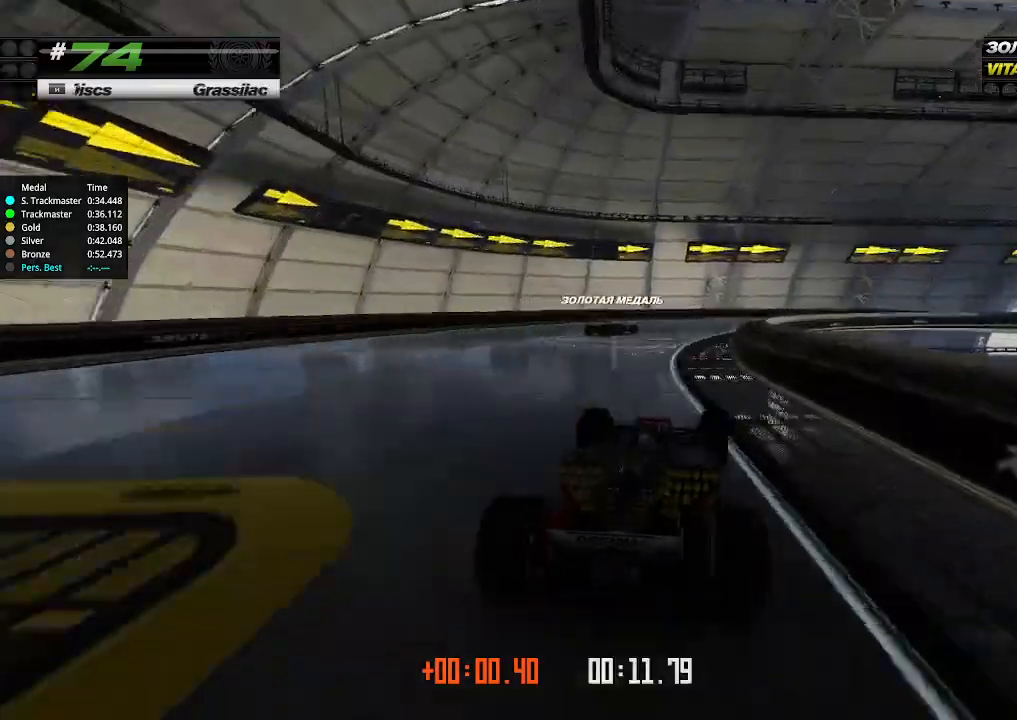
{"keys": ["right", "up"], "events": [[167, "right", "up"], [233, "right", "down"]]}
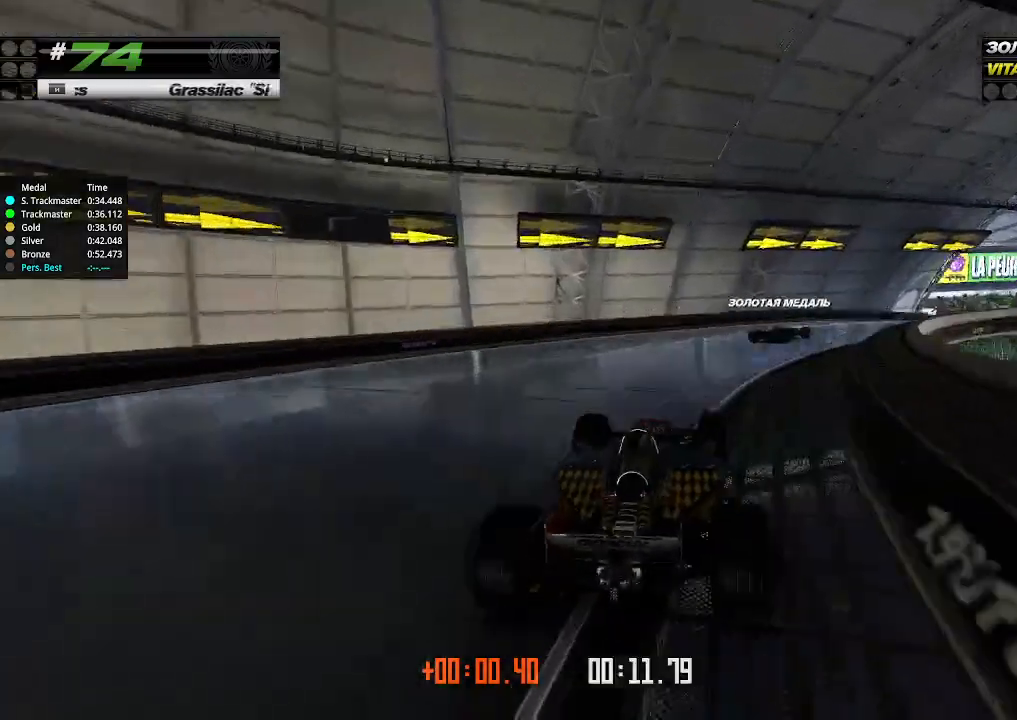
{"keys": ["right", "up"], "events": []}
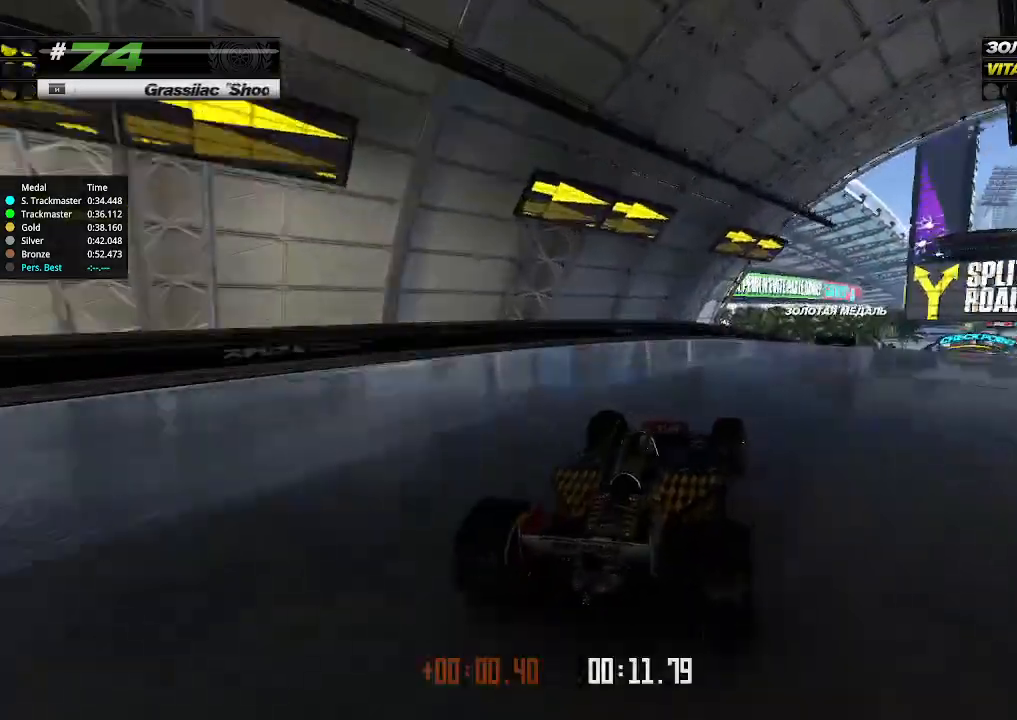
{"keys": [], "events": [[233, "right", "up"], [233, "up", "up"]]}
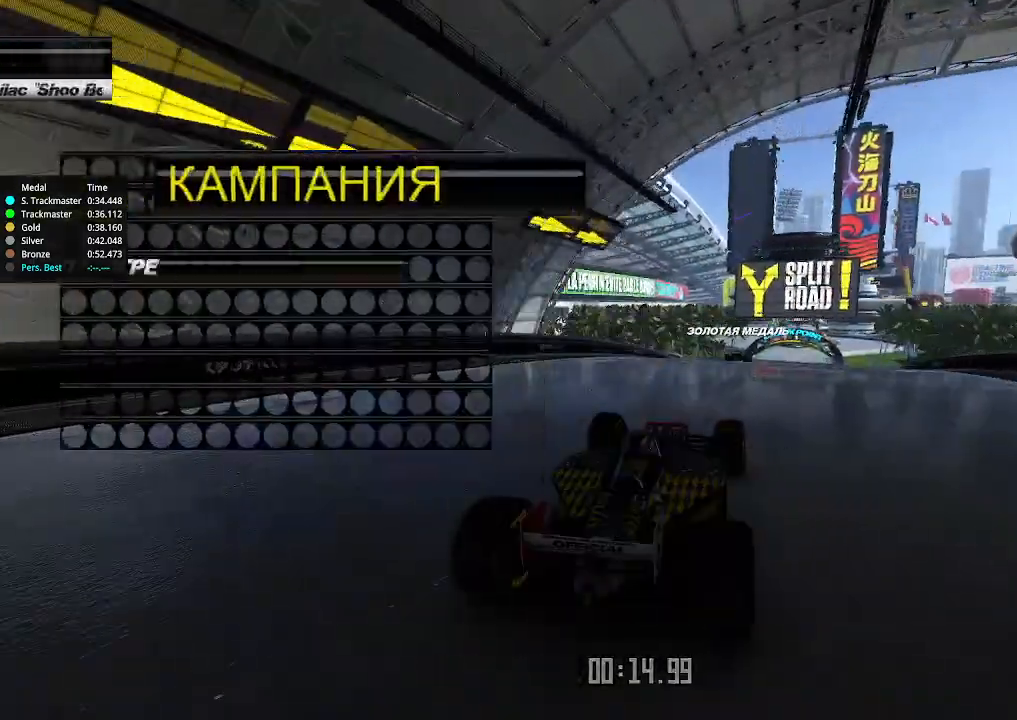
{"keys": [], "events": []}